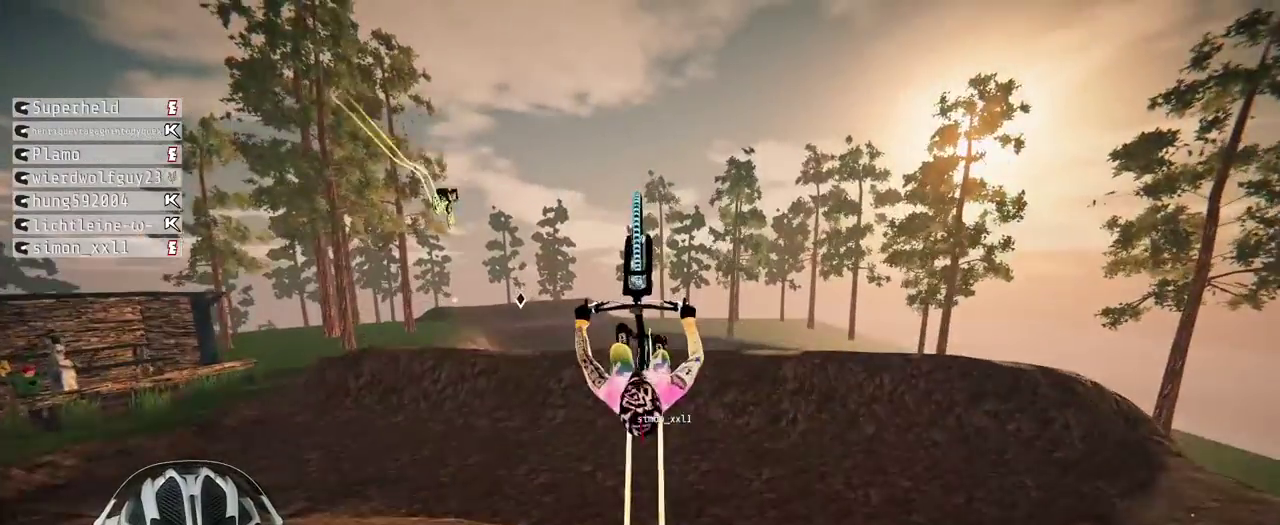
Gameplay with a controller (Xbox layout); each line is a JSON object with the inputs held at the frame after it. "events" lists button and stick changes between this image and that frame as [ms after this image, input, new state], when the widget could be followed in between. Not read: L3 R3.
{"buttons": ["R2"], "left_stick": "center", "right_stick": "center", "events": [[117, "left_stick", "down-right"], [133, "right_stick", "center"], [417, "left_stick", "center"]]}
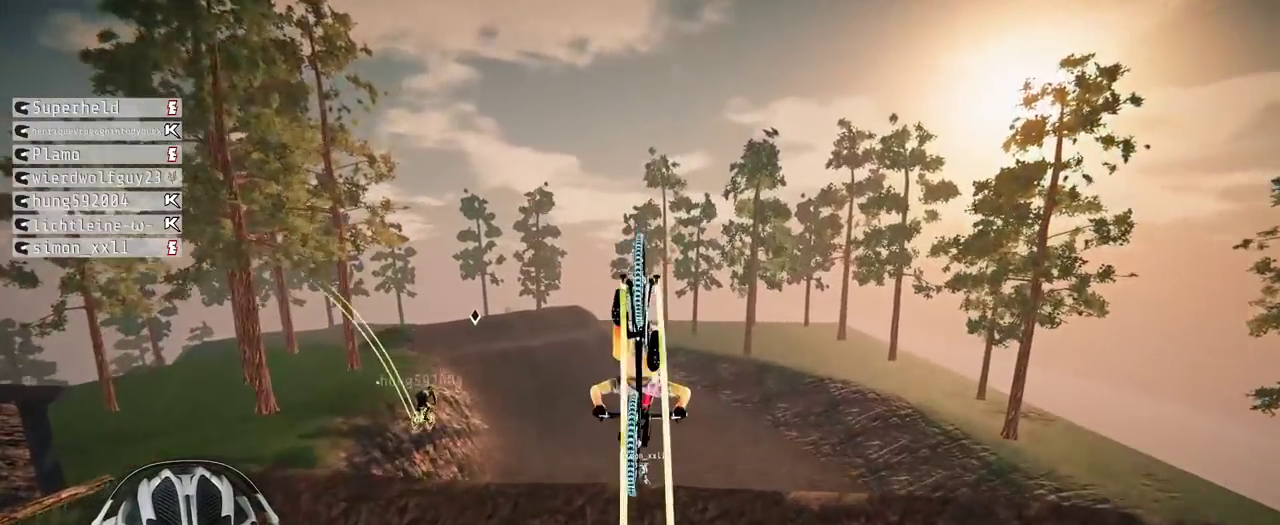
{"buttons": ["R2"], "left_stick": "down", "right_stick": "center", "events": [[300, "left_stick", "down"]]}
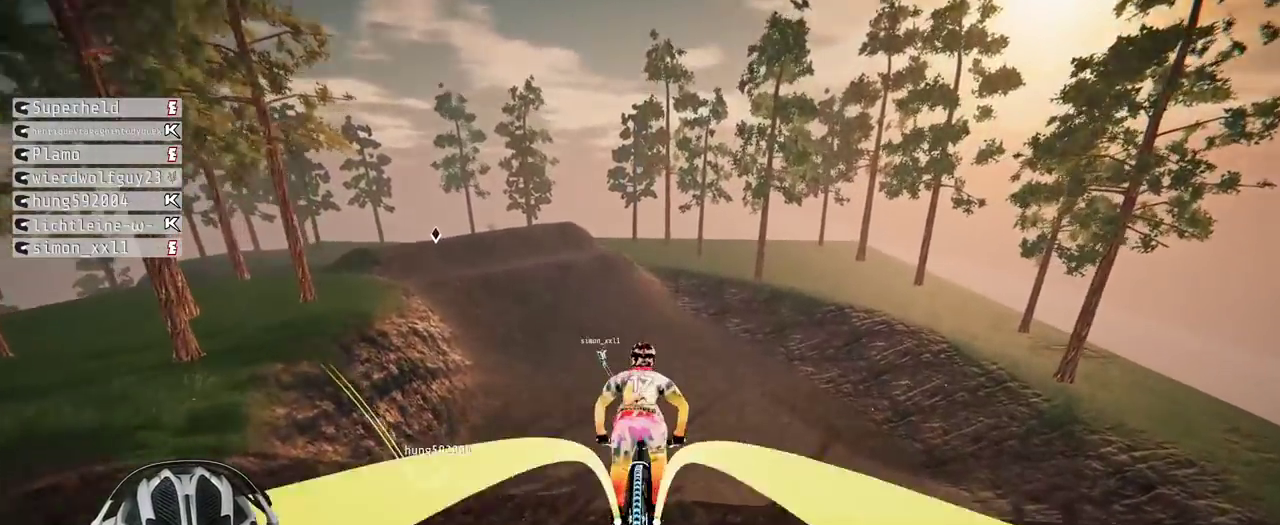
{"buttons": ["R2"], "left_stick": "center", "right_stick": "center", "events": [[33, "left_stick", "center"]]}
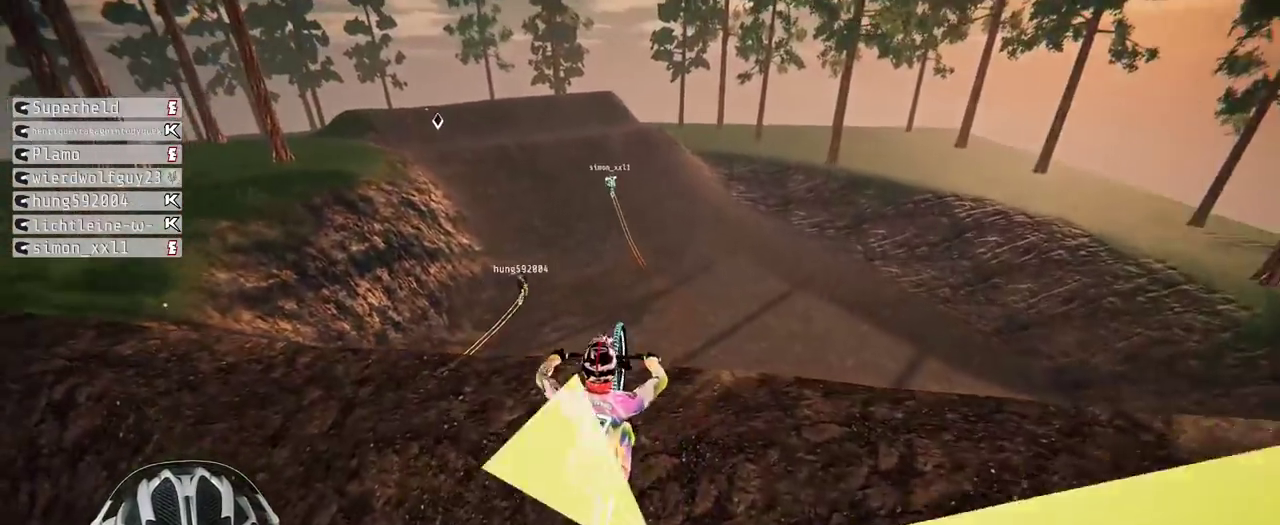
{"buttons": ["R2"], "left_stick": "center", "right_stick": "center", "events": [[50, "left_stick", "up"], [183, "left_stick", "center"]]}
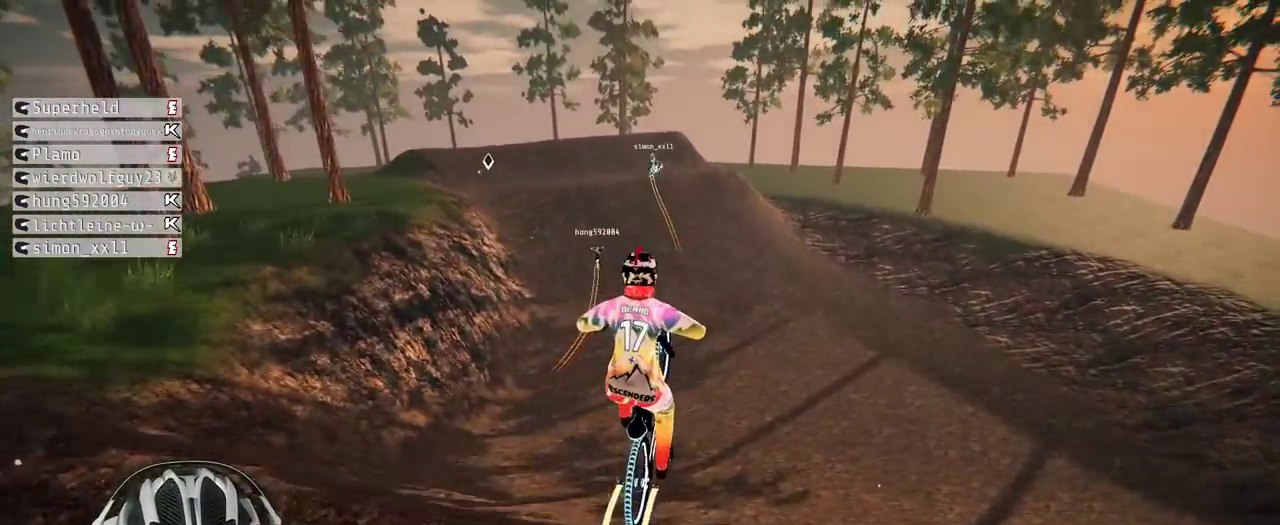
{"buttons": ["R2"], "left_stick": "up", "right_stick": "center", "events": [[350, "left_stick", "up"]]}
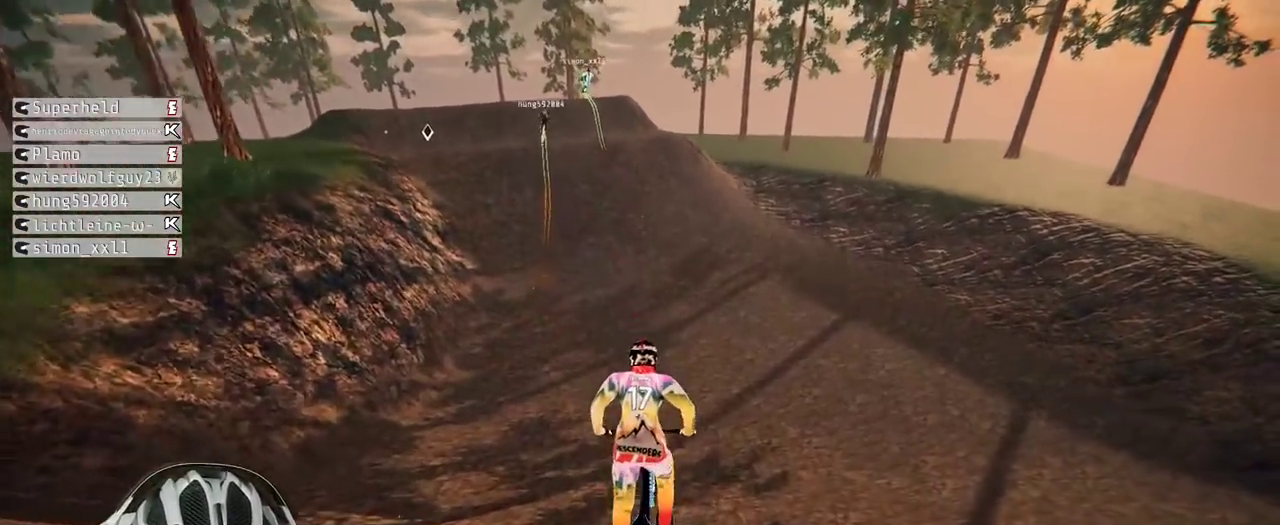
{"buttons": ["R2"], "left_stick": "center", "right_stick": "center", "events": [[67, "left_stick", "center"]]}
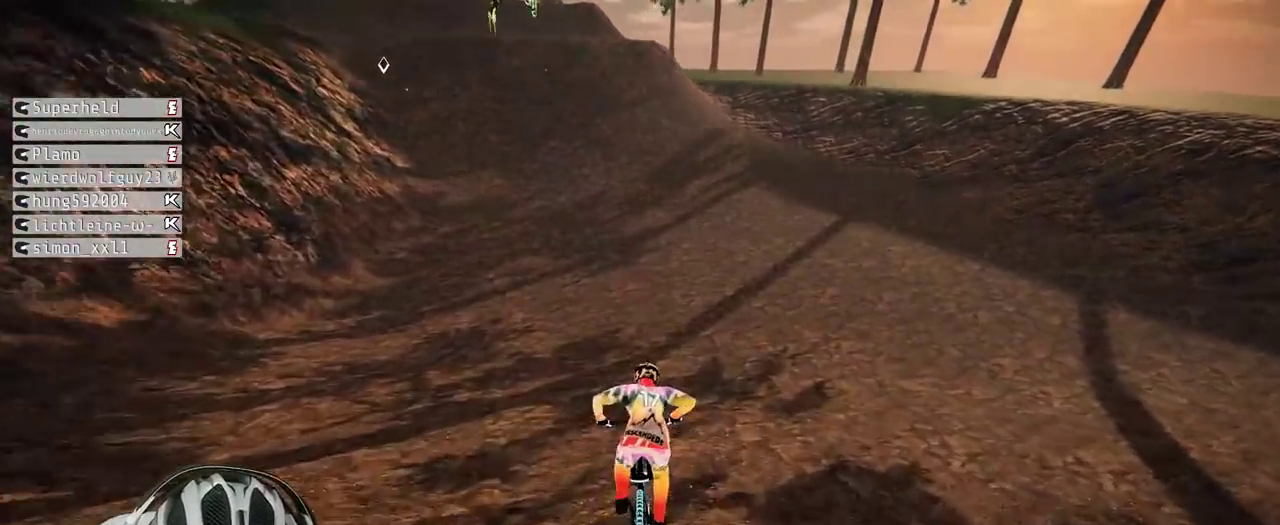
{"buttons": ["R2"], "left_stick": "center", "right_stick": "down", "events": [[200, "left_stick", "left"], [400, "right_stick", "down"], [417, "left_stick", "center"]]}
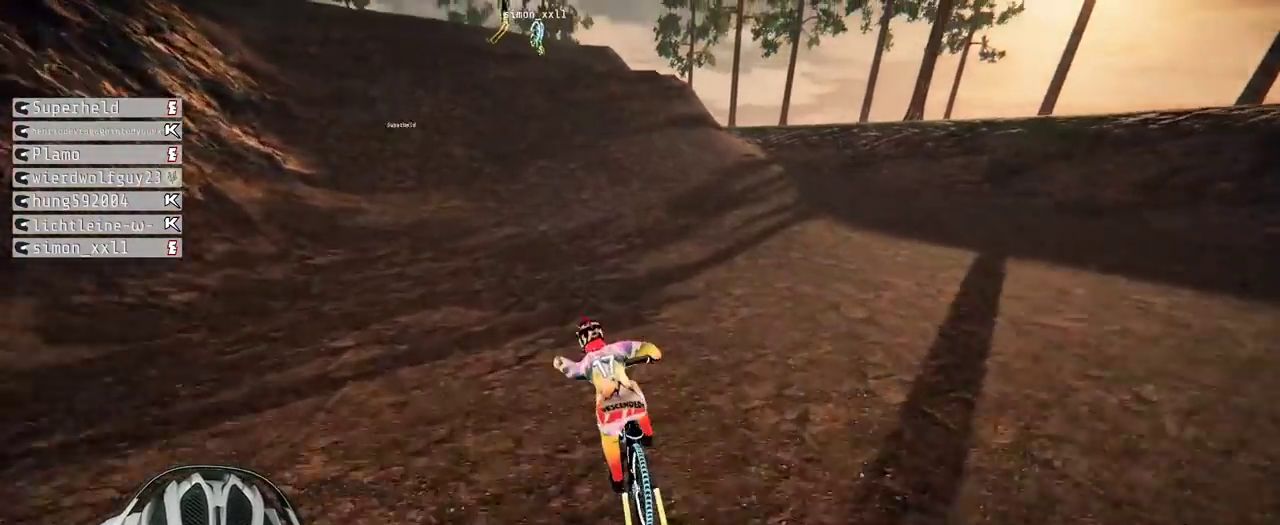
{"buttons": ["R2"], "left_stick": "left", "right_stick": "down", "events": [[500, "left_stick", "left"]]}
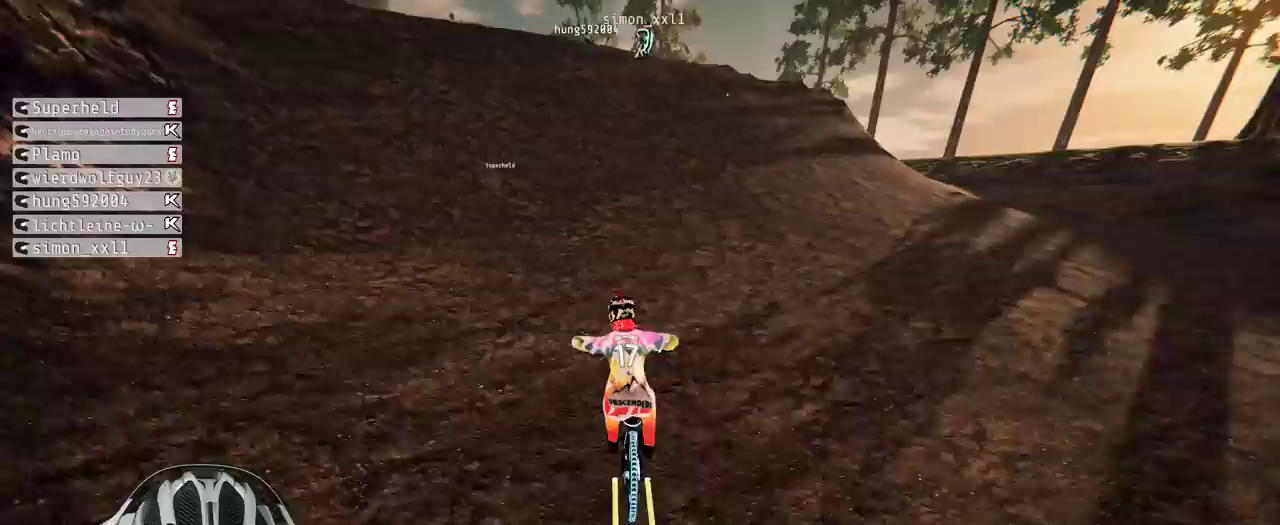
{"buttons": ["R2"], "left_stick": "up-left", "right_stick": "center"}
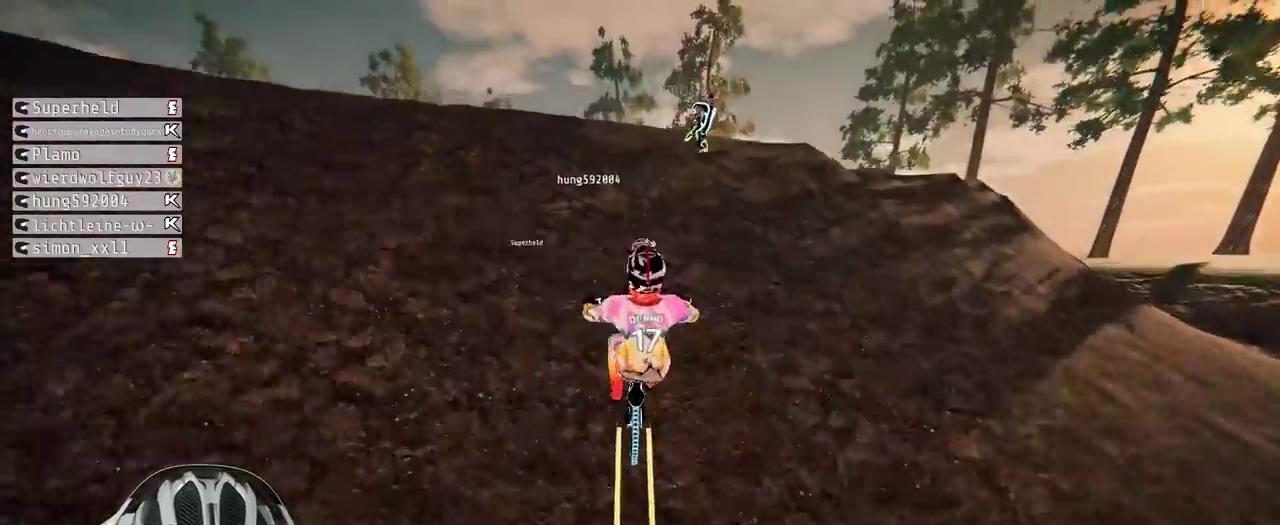
{"buttons": ["R2"], "left_stick": "center", "right_stick": "center"}
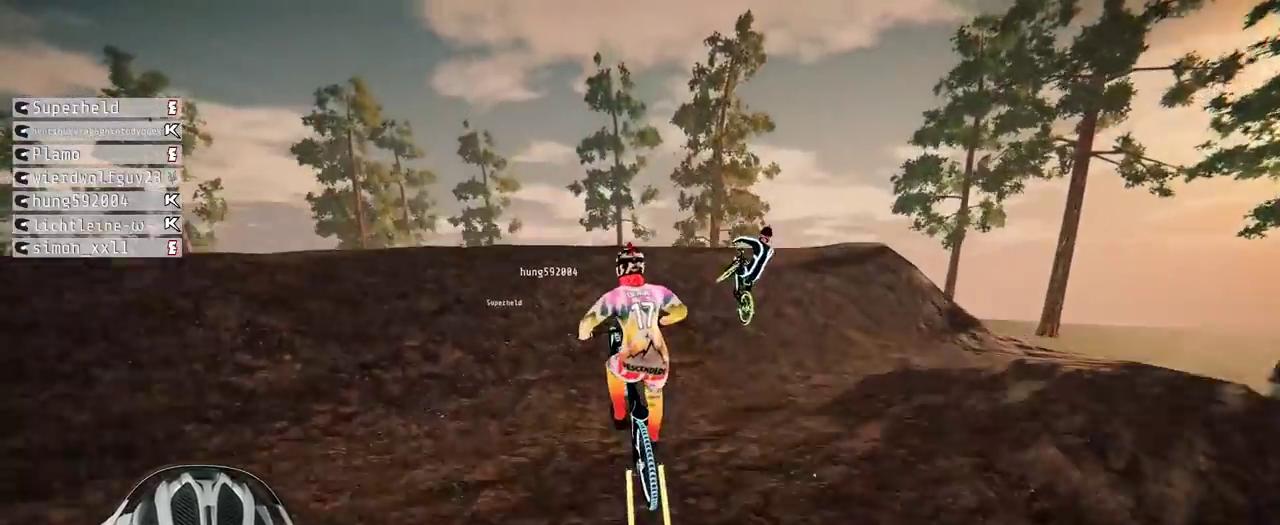
{"buttons": ["R2"], "left_stick": "center", "right_stick": "center", "events": []}
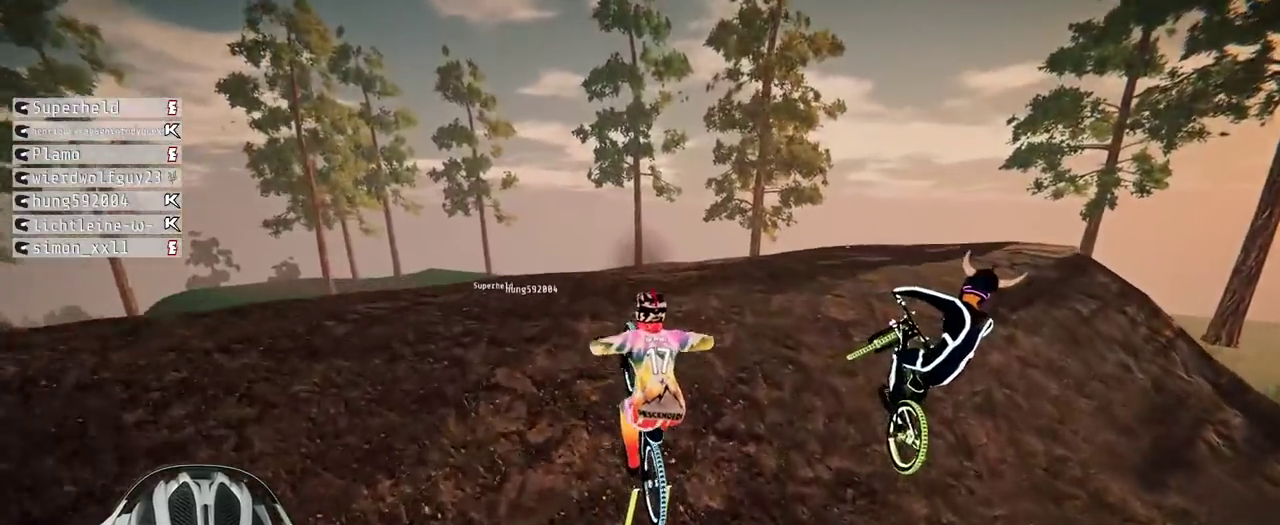
{"buttons": [], "left_stick": "center", "right_stick": "center", "events": [[300, "R2", "up"]]}
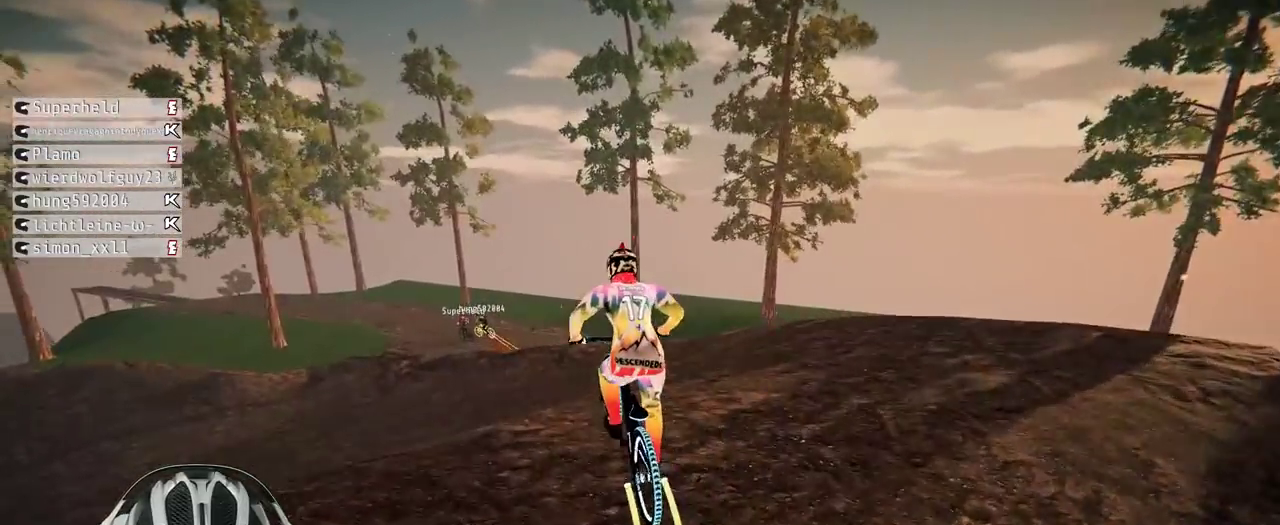
{"buttons": [], "left_stick": "center", "right_stick": "center", "events": []}
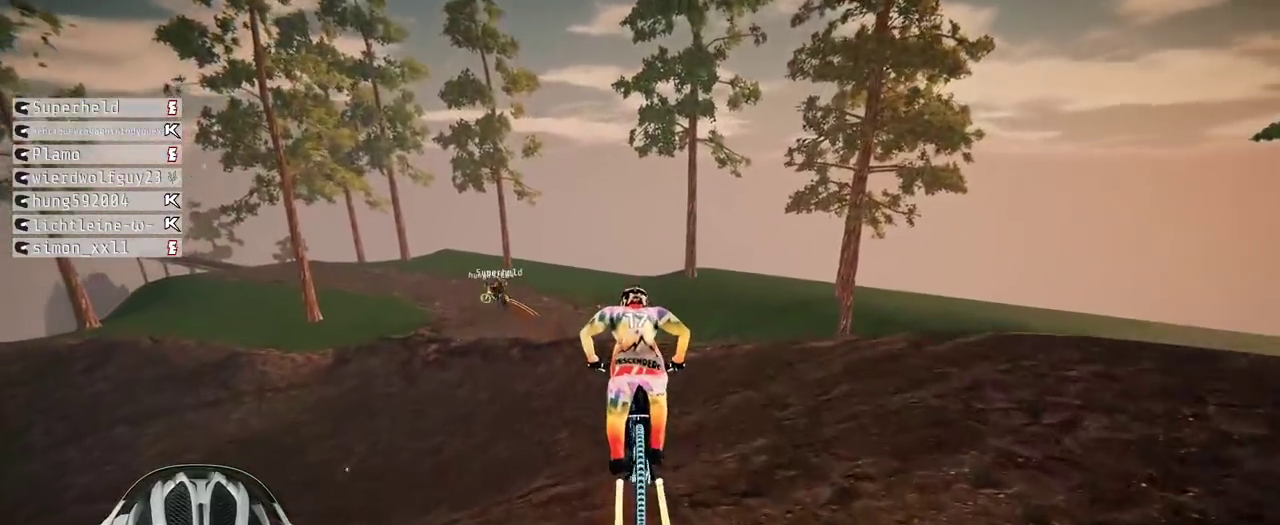
{"buttons": [], "left_stick": "center", "right_stick": "center", "events": []}
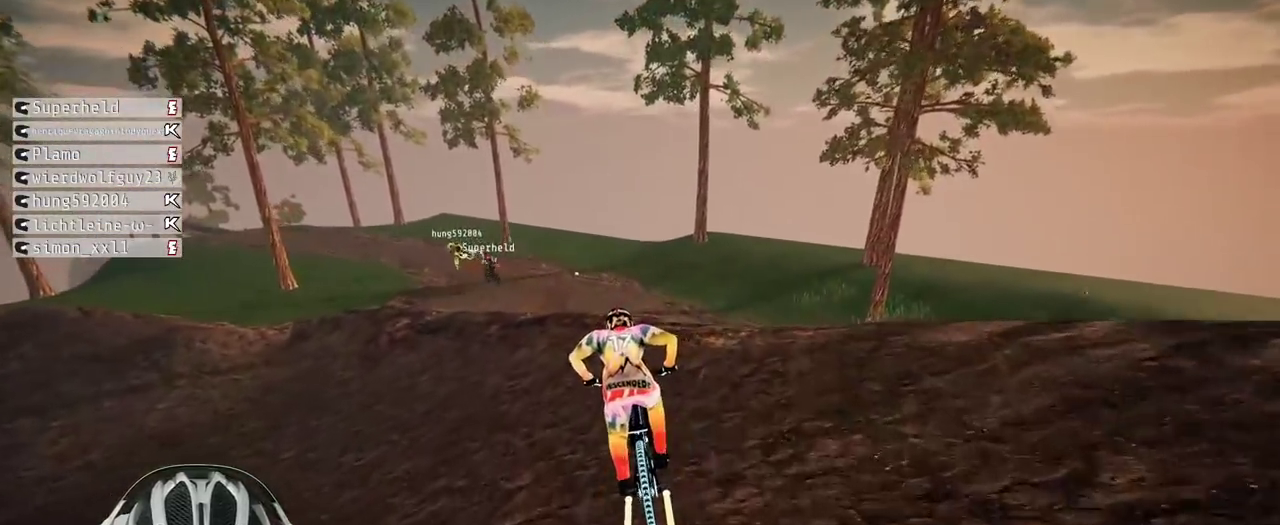
{"buttons": [], "left_stick": "center", "right_stick": "center", "events": [[400, "L2", "down"], [483, "L2", "up"]]}
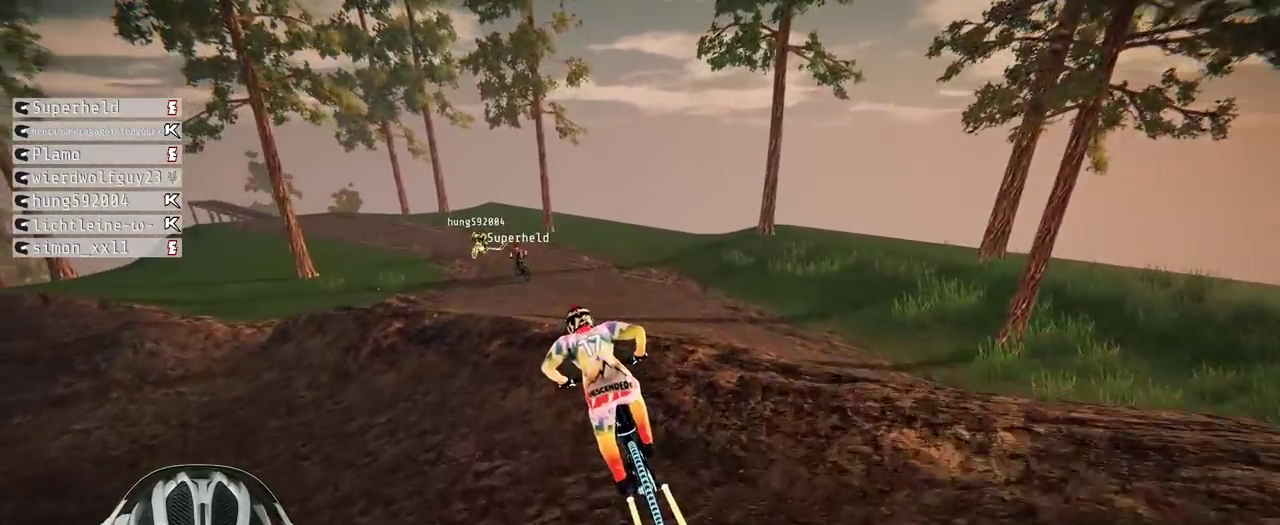
{"buttons": ["L2"], "left_stick": "center", "right_stick": "center", "events": [[200, "left_stick", "right"], [350, "left_stick", "center"], [400, "L2", "down"]]}